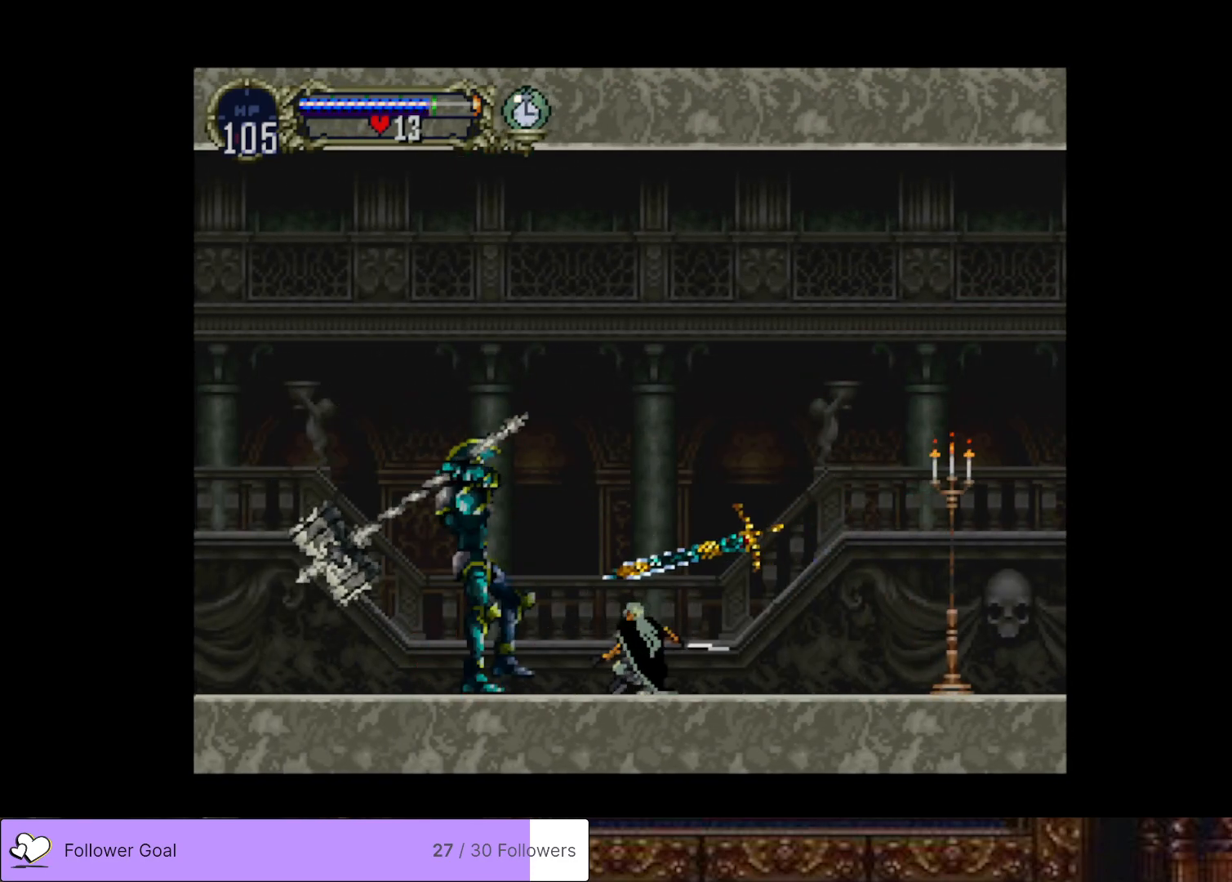
Gameplay with a controller (PlayStation layout); each line is a JSON object with the inputs held at the frame after it. "events" lists button and stick changes between this image and that frame as [ms after this image, input, new state], when the widget could be followed in between. Not read: left_stick.
{"buttons": ["DPAD_DOWN"], "right_stick": "center", "events": [[16, "DPAD_LEFT", "down"], [83, "SQUARE", "down"], [166, "SQUARE", "up"], [250, "DPAD_LEFT", "up"], [467, "DPAD_DOWN", "down"]]}
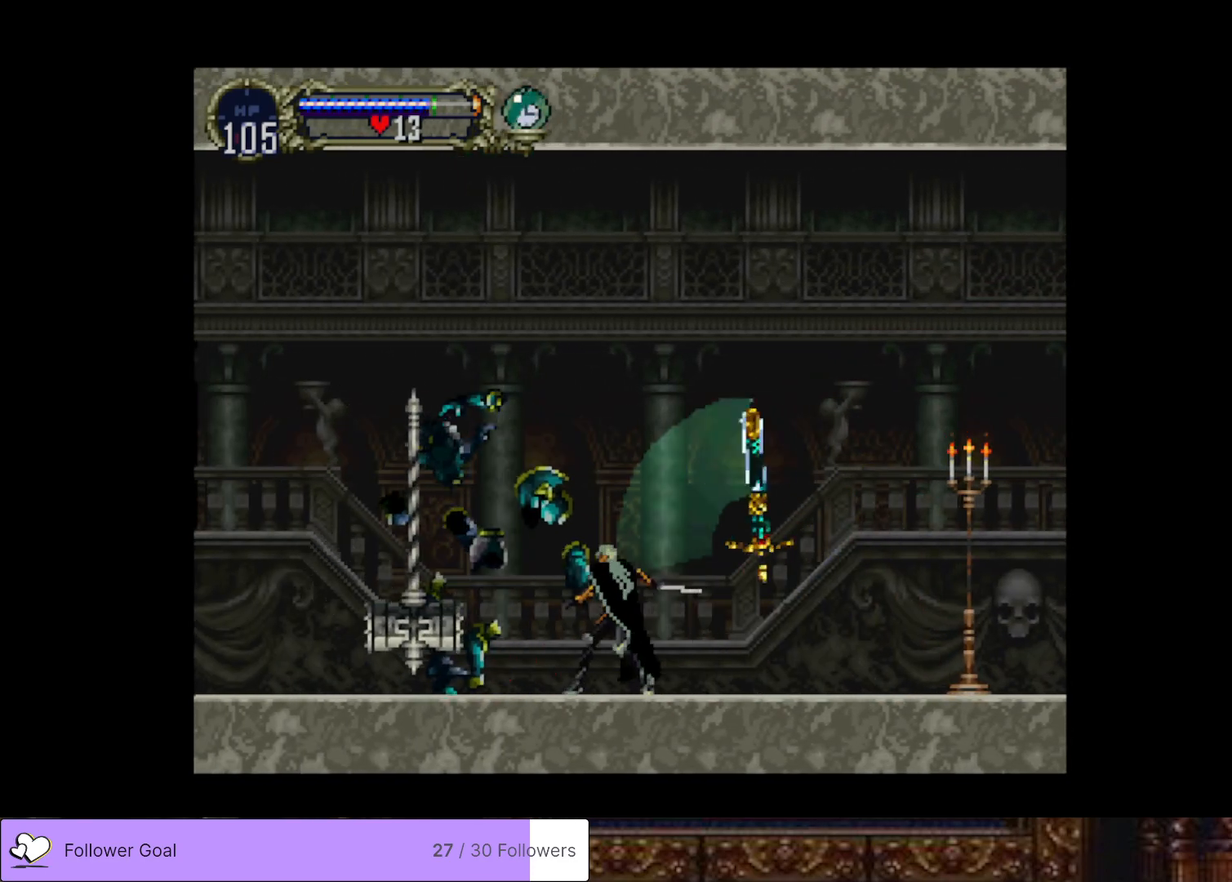
{"buttons": [], "right_stick": "center", "events": [[100, "DPAD_DOWN", "up"], [184, "DPAD_LEFT", "down"], [317, "DPAD_LEFT", "up"], [334, "DPAD_RIGHT", "down"], [367, "CIRCLE", "down"], [384, "TRIANGLE", "down"], [434, "DPAD_RIGHT", "up"], [484, "TRIANGLE", "up"], [501, "CIRCLE", "up"]]}
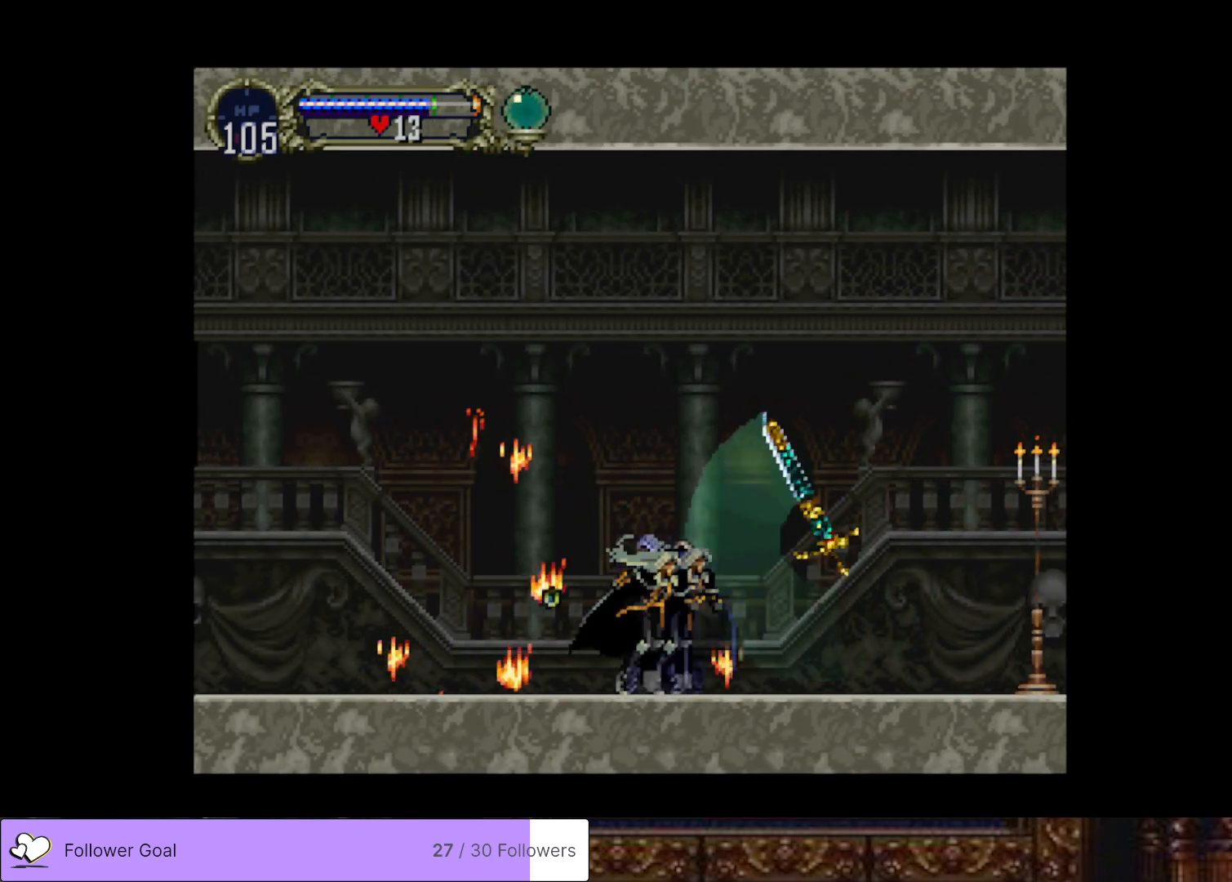
{"buttons": ["CIRCLE", "TRIANGLE"], "right_stick": "center", "events": [[66, "CIRCLE", "down"], [83, "TRIANGLE", "down"], [183, "CIRCLE", "up"], [183, "TRIANGLE", "up"], [250, "CIRCLE", "down"], [267, "TRIANGLE", "down"], [367, "TRIANGLE", "up"], [383, "CIRCLE", "up"], [433, "CIRCLE", "down"], [483, "TRIANGLE", "down"]]}
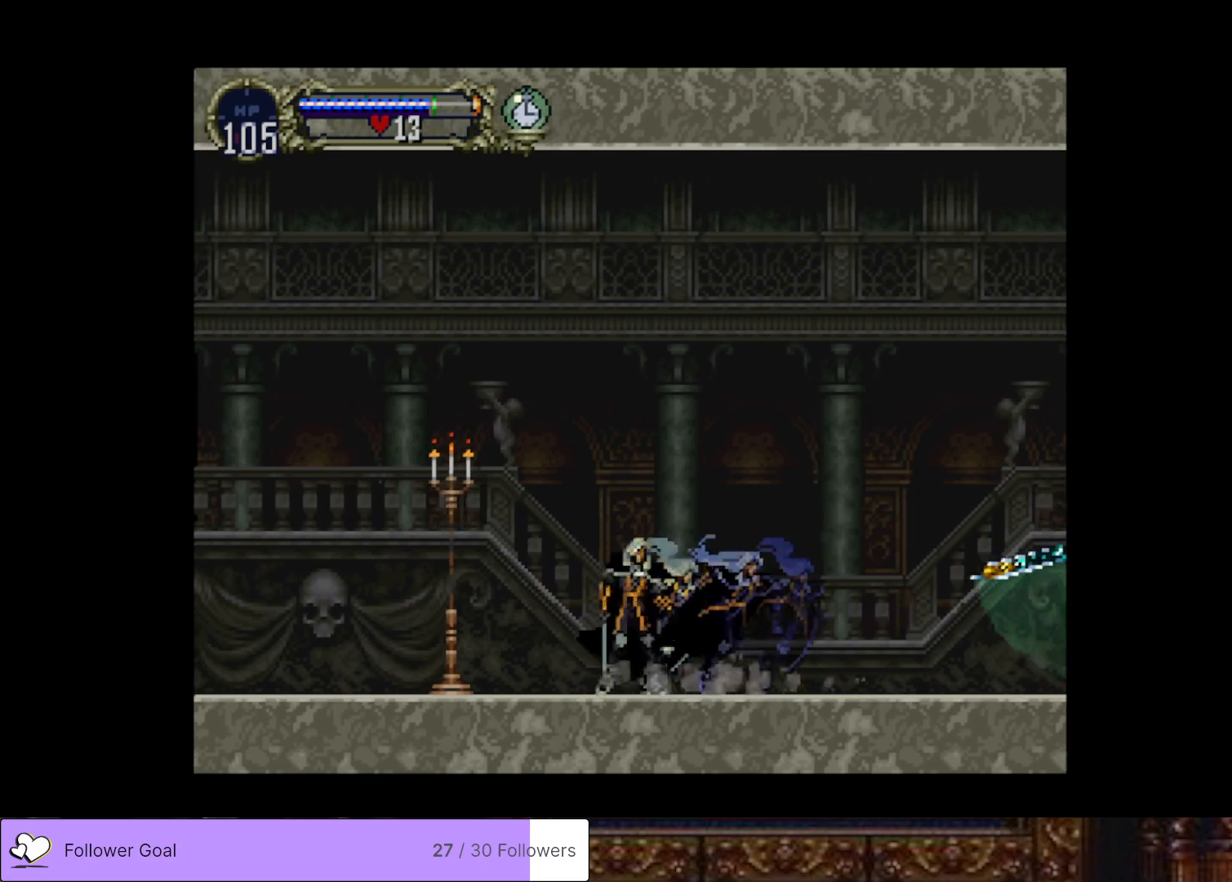
{"buttons": ["CIRCLE", "TRIANGLE"], "right_stick": "center", "events": [[50, "TRIANGLE", "up"], [67, "CIRCLE", "up"], [117, "CIRCLE", "down"], [150, "TRIANGLE", "down"], [217, "TRIANGLE", "up"], [250, "CIRCLE", "up"], [300, "CIRCLE", "down"], [317, "TRIANGLE", "down"], [401, "TRIANGLE", "up"], [417, "CIRCLE", "up"], [484, "CIRCLE", "down"], [501, "TRIANGLE", "down"]]}
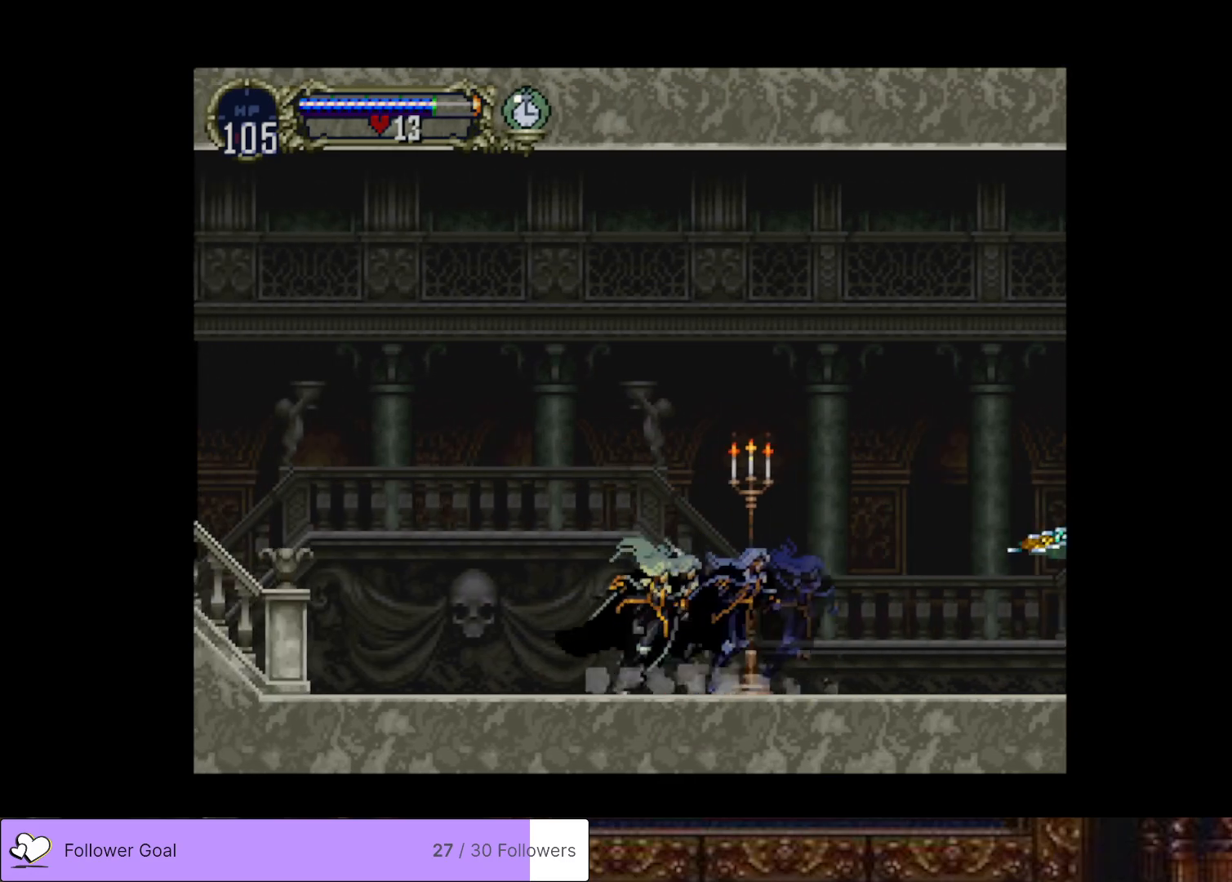
{"buttons": [], "right_stick": "center", "events": [[83, "TRIANGLE", "up"], [100, "CIRCLE", "up"], [150, "CIRCLE", "down"], [183, "TRIANGLE", "down"], [250, "TRIANGLE", "up"], [283, "CIRCLE", "up"], [333, "CIRCLE", "down"], [367, "TRIANGLE", "down"], [433, "TRIANGLE", "up"], [483, "CIRCLE", "up"]]}
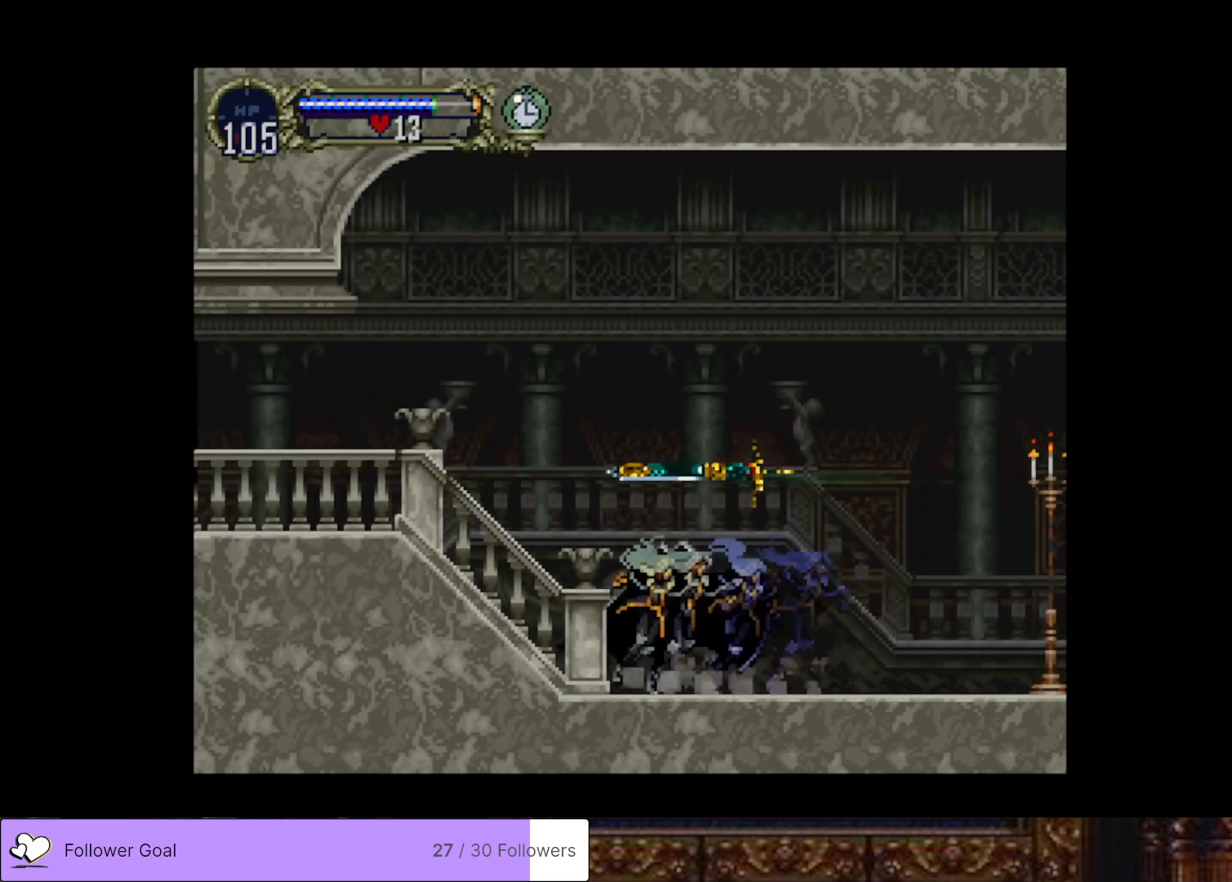
{"buttons": ["CIRCLE"], "right_stick": "center", "events": [[33, "CIRCLE", "down"], [67, "TRIANGLE", "down"], [134, "TRIANGLE", "up"], [167, "CIRCLE", "up"], [217, "CIRCLE", "down"], [250, "TRIANGLE", "down"], [317, "TRIANGLE", "up"], [350, "CIRCLE", "up"], [400, "CIRCLE", "down"], [434, "TRIANGLE", "down"], [501, "TRIANGLE", "up"]]}
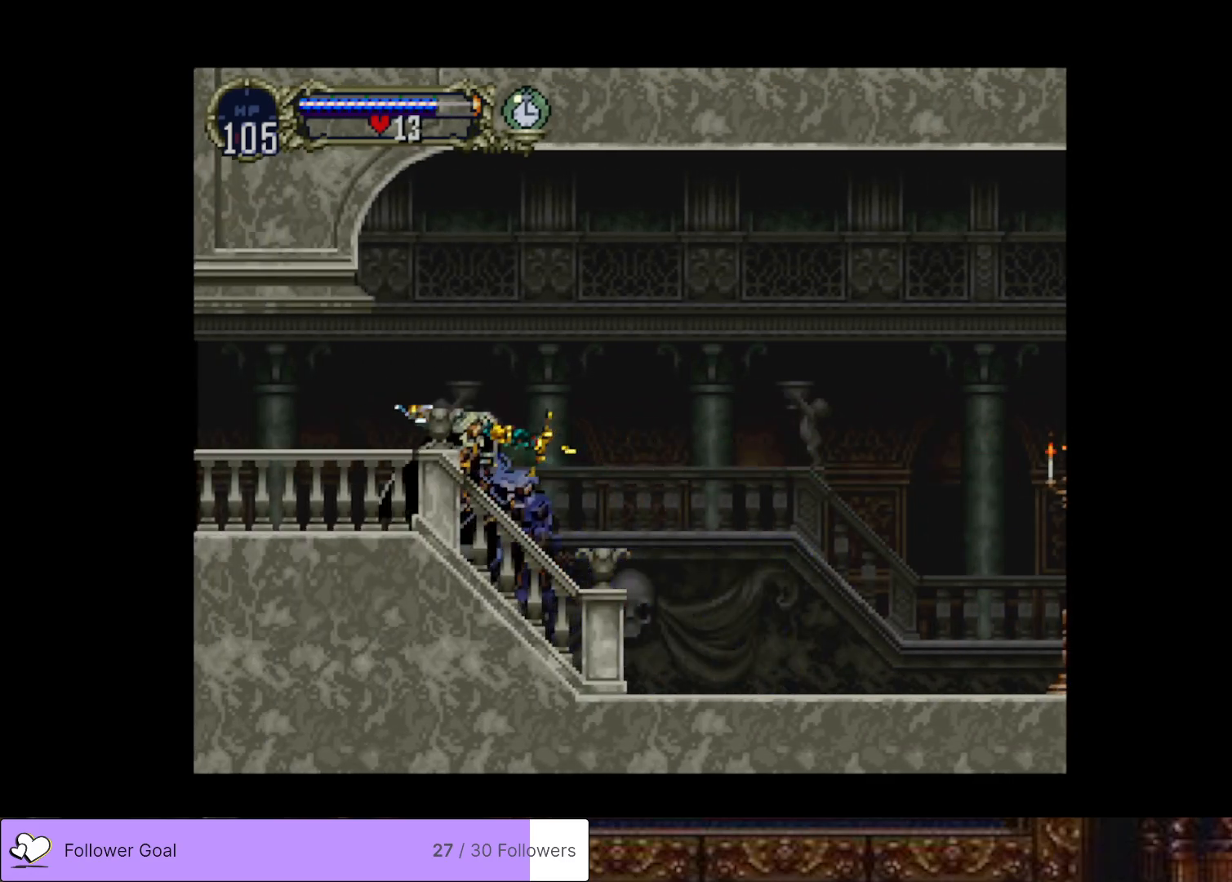
{"buttons": [], "right_stick": "center", "events": [[33, "CIRCLE", "up"], [100, "CIRCLE", "down"], [133, "TRIANGLE", "down"], [200, "TRIANGLE", "up"], [216, "CIRCLE", "up"], [283, "CIRCLE", "down"], [333, "TRIANGLE", "down"], [383, "TRIANGLE", "up"], [433, "CIRCLE", "up"]]}
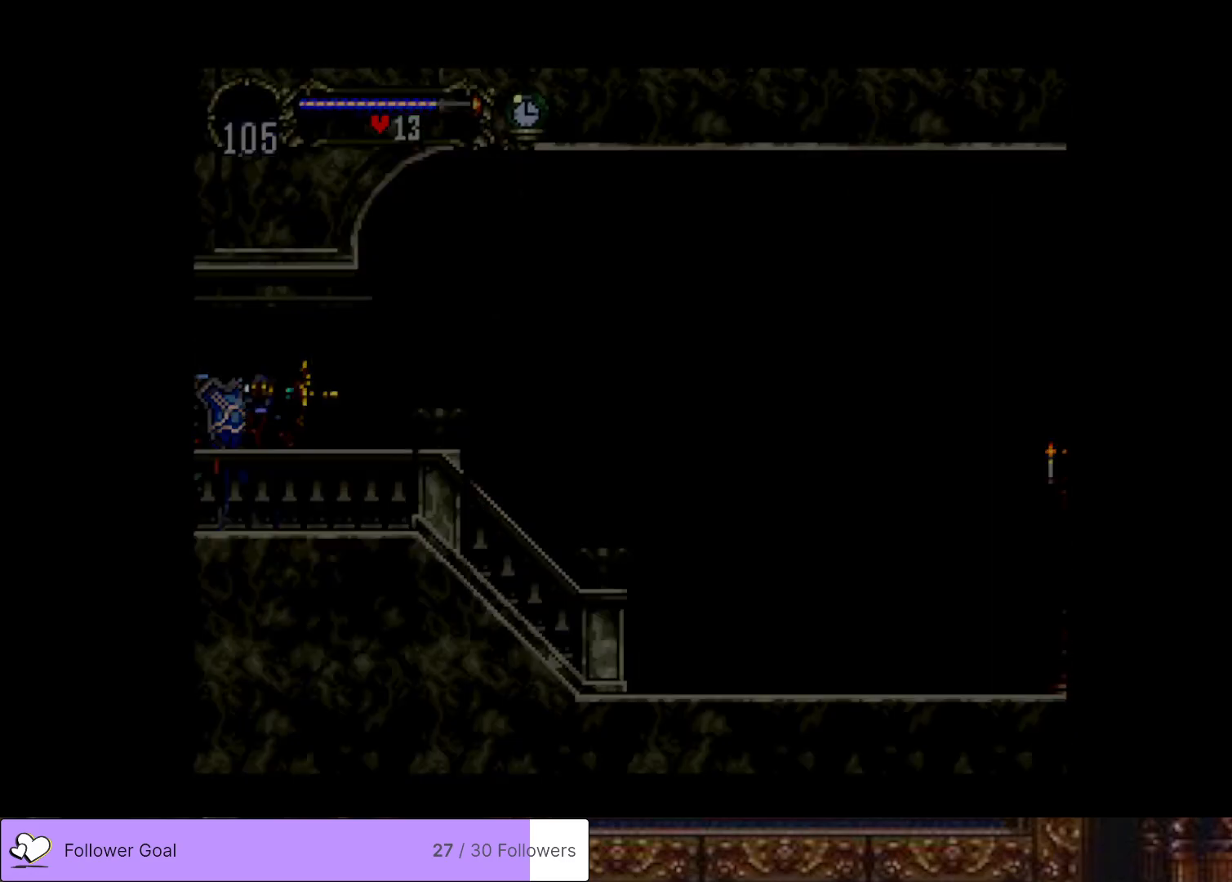
{"buttons": ["CIRCLE"], "right_stick": "center", "events": [[17, "CIRCLE", "down"], [33, "TRIANGLE", "down"], [117, "TRIANGLE", "up"], [134, "CIRCLE", "up"], [200, "CIRCLE", "down"], [250, "TRIANGLE", "down"], [317, "TRIANGLE", "up"], [350, "CIRCLE", "up"], [401, "CIRCLE", "down"], [434, "TRIANGLE", "down"], [501, "TRIANGLE", "up"]]}
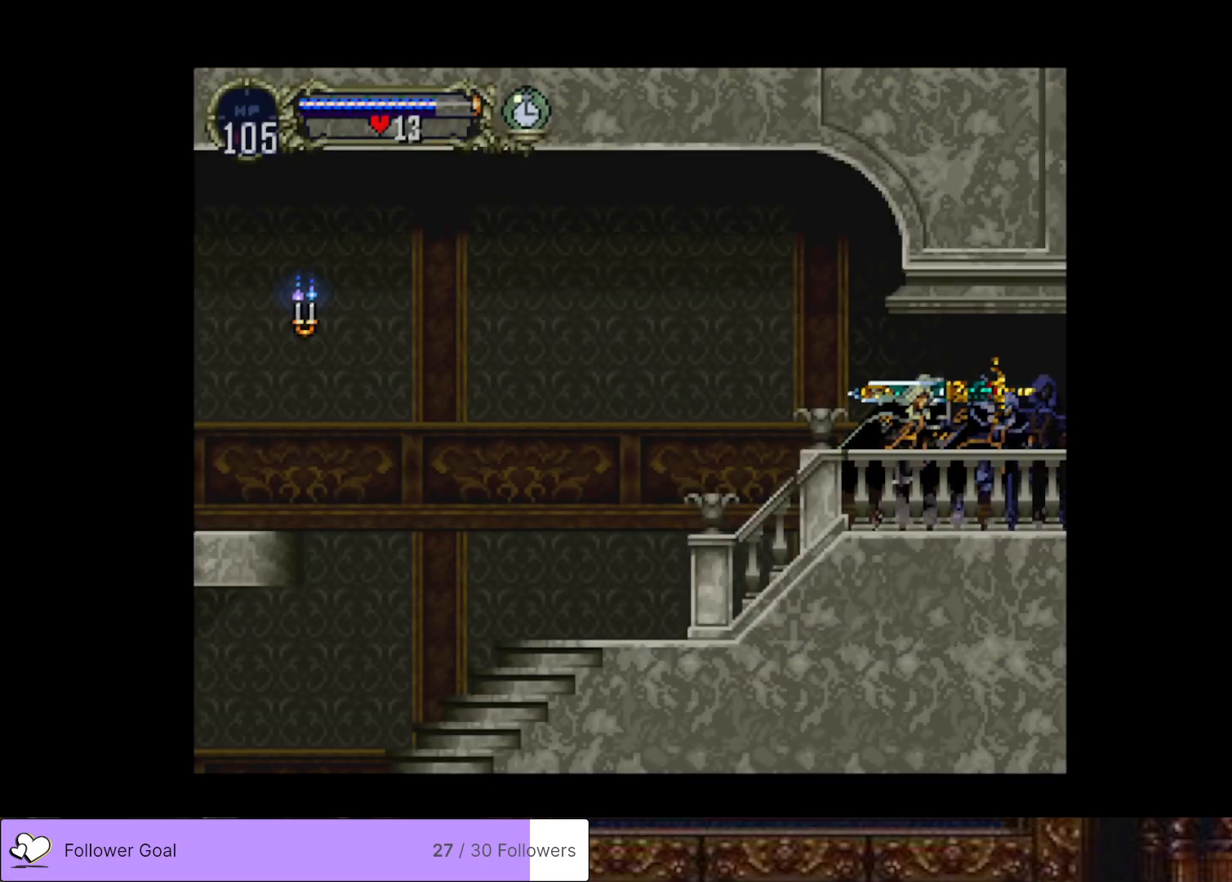
{"buttons": ["CIRCLE"], "right_stick": "center", "events": [[33, "CIRCLE", "up"], [83, "CIRCLE", "down"], [133, "TRIANGLE", "down"], [183, "TRIANGLE", "up"], [216, "CIRCLE", "up"], [267, "CIRCLE", "down"], [300, "TRIANGLE", "down"], [383, "TRIANGLE", "up"], [400, "CIRCLE", "up"], [467, "CIRCLE", "down"]]}
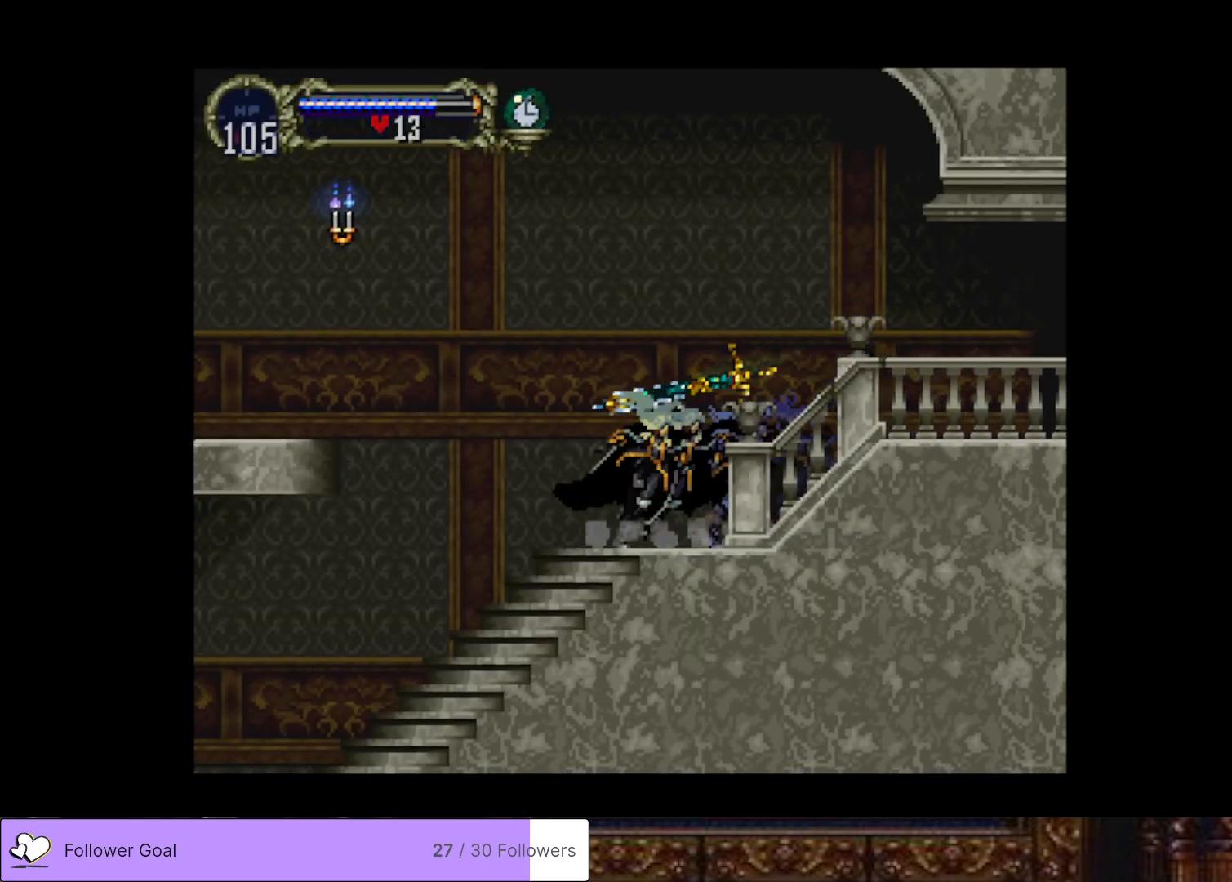
{"buttons": [], "right_stick": "center", "events": [[33, "TRIANGLE", "down"], [84, "TRIANGLE", "up"], [117, "CIRCLE", "up"], [167, "CIRCLE", "down"], [200, "TRIANGLE", "down"], [250, "TRIANGLE", "up"], [284, "CIRCLE", "up"], [350, "CIRCLE", "down"], [367, "TRIANGLE", "down"], [451, "TRIANGLE", "up"], [467, "CIRCLE", "up"]]}
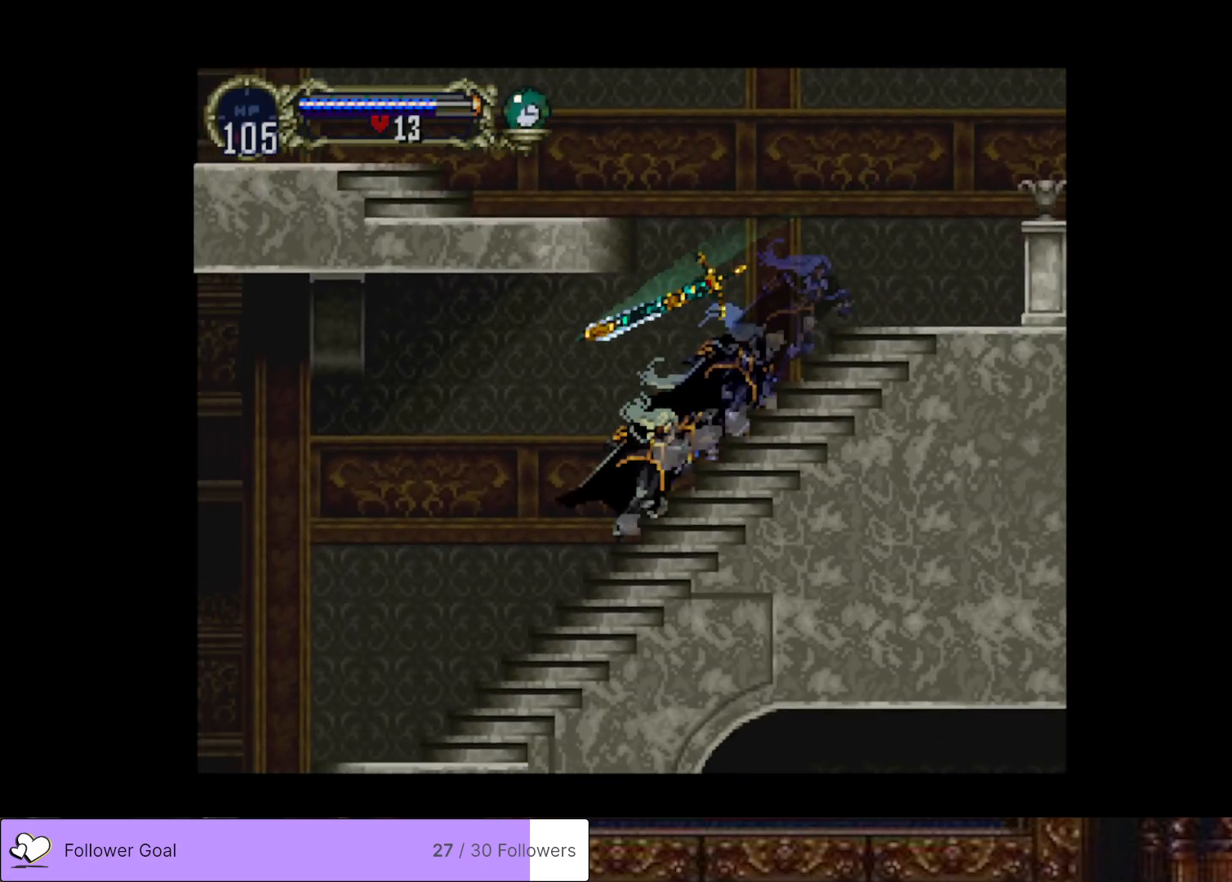
{"buttons": ["CROSS", "DPAD_LEFT"], "right_stick": "center", "events": [[33, "CIRCLE", "down"], [66, "TRIANGLE", "down"], [116, "TRIANGLE", "up"], [133, "CIRCLE", "up"], [200, "CIRCLE", "down"], [233, "TRIANGLE", "down"], [283, "TRIANGLE", "up"], [300, "CIRCLE", "up"], [350, "DPAD_LEFT", "down"], [433, "CROSS", "down"]]}
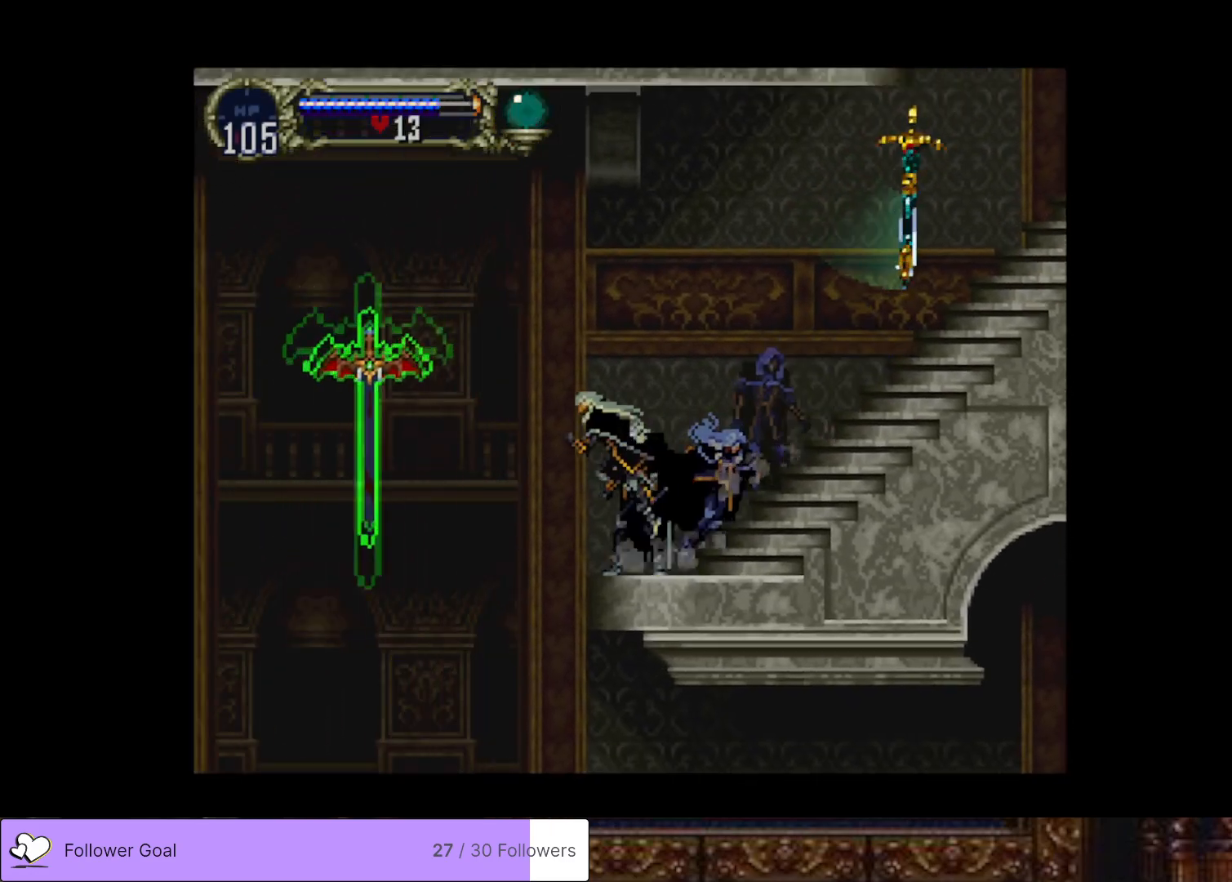
{"buttons": ["CROSS", "SQUARE", "DPAD_LEFT"], "right_stick": "center", "events": [[50, "CROSS", "up"], [184, "SQUARE", "down"], [284, "SQUARE", "up"], [367, "SQUARE", "down"], [417, "SQUARE", "up"], [484, "CROSS", "down"], [501, "SQUARE", "down"]]}
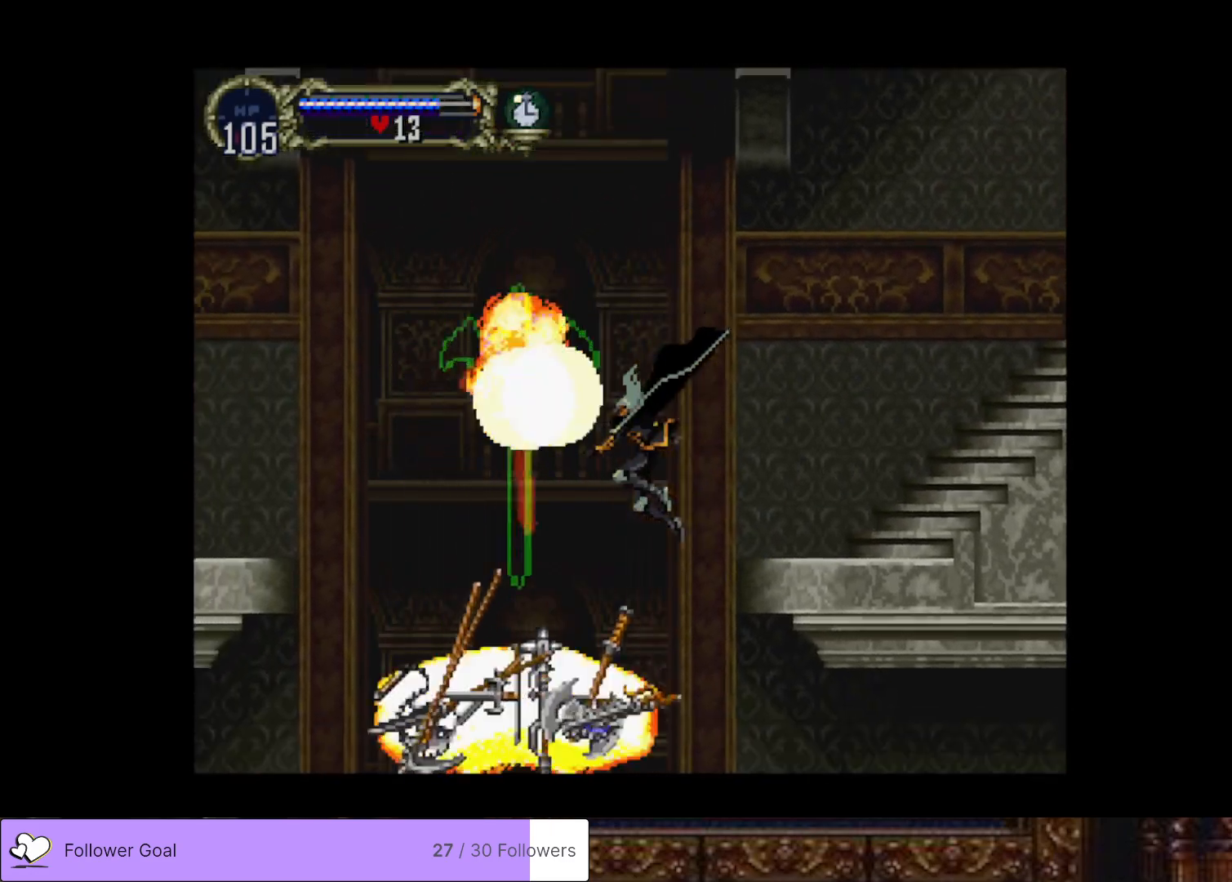
{"buttons": ["DPAD_LEFT"], "right_stick": "center", "events": [[100, "SQUARE", "up"], [116, "CROSS", "up"]]}
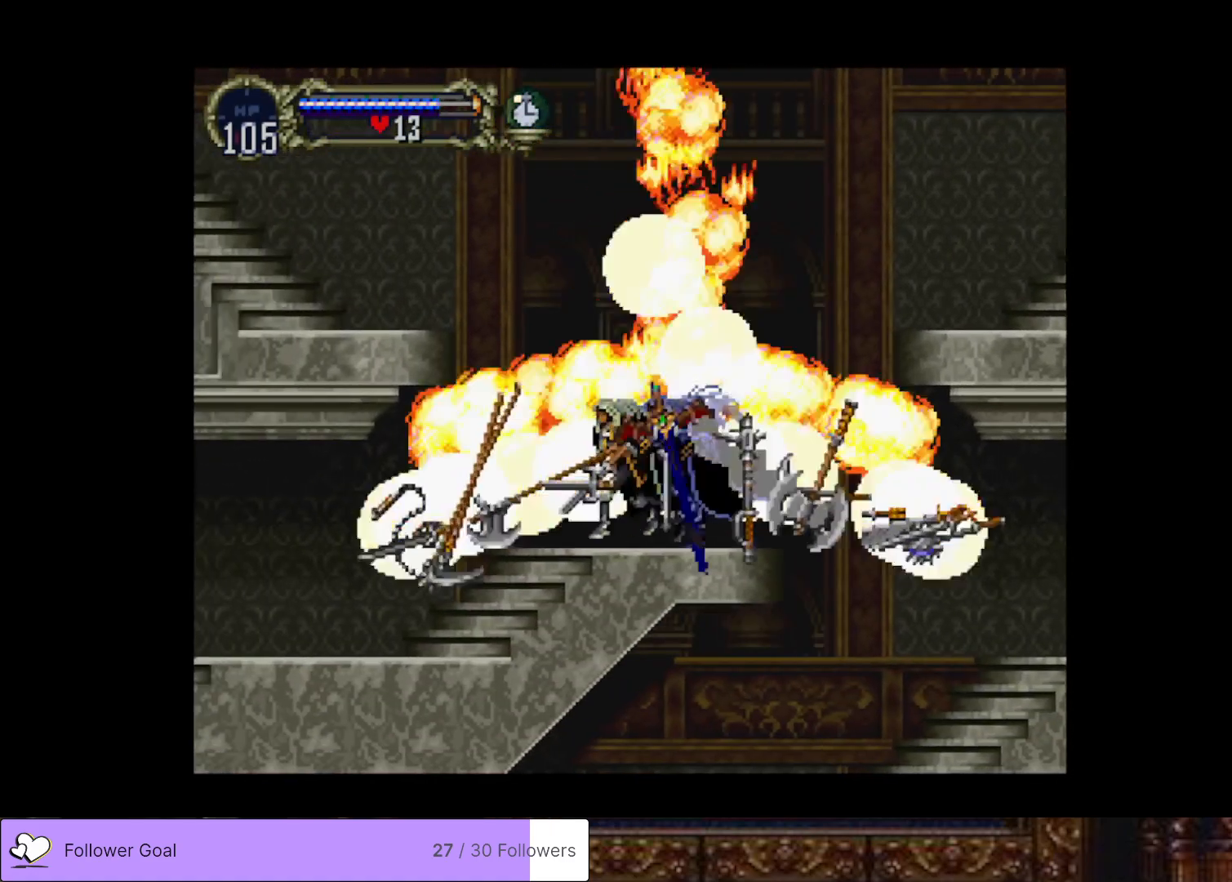
{"buttons": ["CIRCLE"], "right_stick": "center", "events": [[50, "DPAD_LEFT", "up"], [100, "DPAD_RIGHT", "down"], [117, "CIRCLE", "down"], [134, "TRIANGLE", "down"], [200, "DPAD_RIGHT", "up"], [234, "TRIANGLE", "up"], [250, "CIRCLE", "up"], [300, "CIRCLE", "down"], [350, "TRIANGLE", "down"], [417, "TRIANGLE", "up"], [451, "CIRCLE", "up"], [501, "CIRCLE", "down"]]}
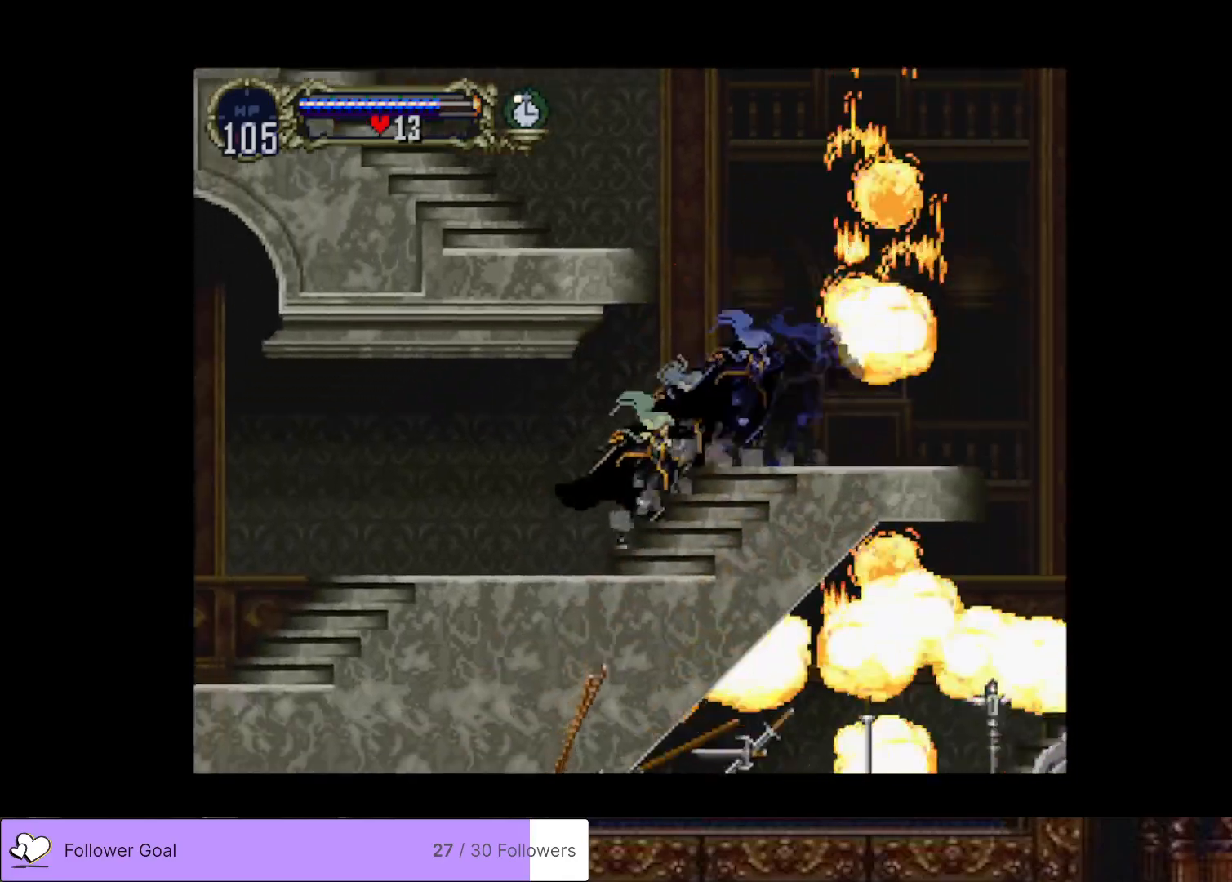
{"buttons": ["CIRCLE"], "right_stick": "center", "events": [[33, "TRIANGLE", "down"], [116, "TRIANGLE", "up"], [133, "CIRCLE", "up"], [183, "CIRCLE", "down"], [216, "TRIANGLE", "down"], [300, "TRIANGLE", "up"], [333, "CIRCLE", "up"], [400, "CIRCLE", "down"], [417, "TRIANGLE", "down"], [500, "TRIANGLE", "up"]]}
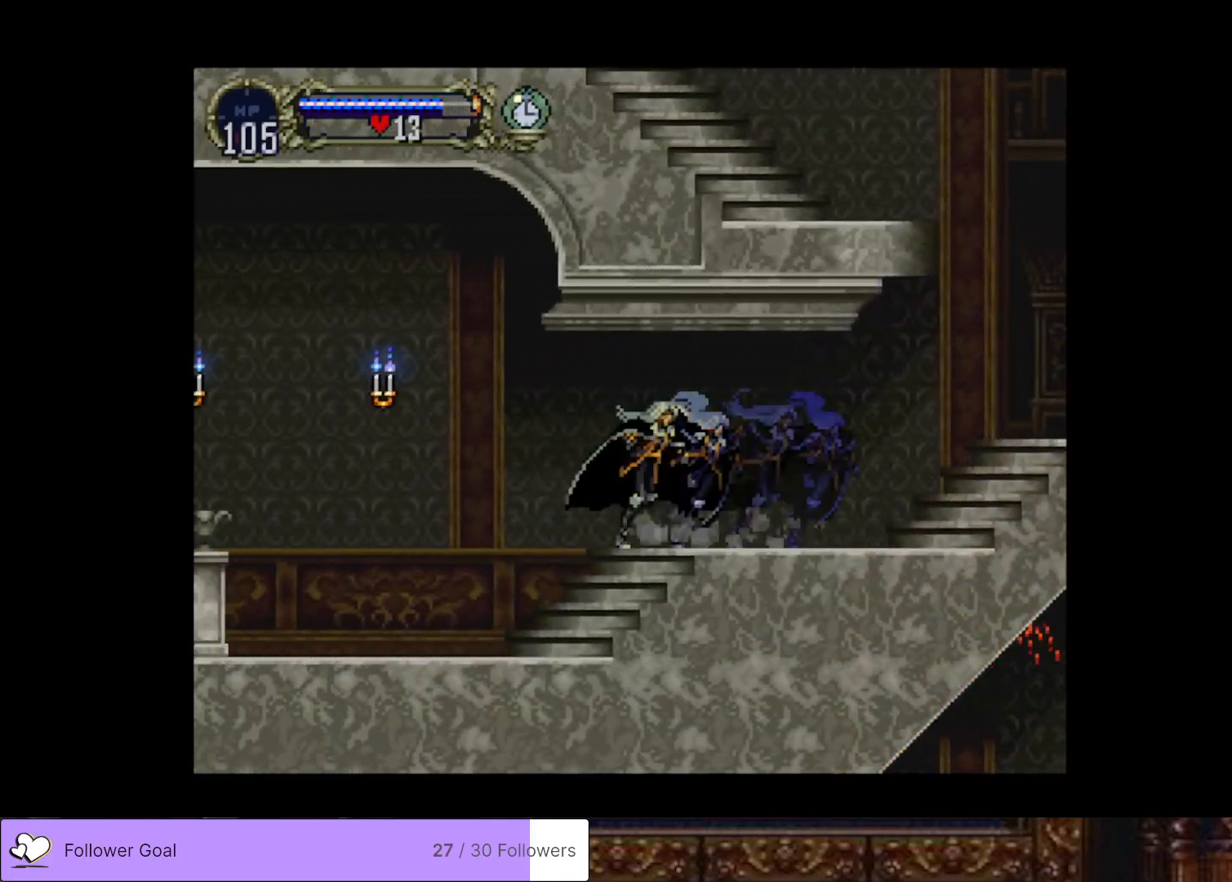
{"buttons": ["CIRCLE"], "right_stick": "center", "events": [[33, "CIRCLE", "up"], [100, "CIRCLE", "down"], [117, "TRIANGLE", "down"], [200, "TRIANGLE", "up"], [250, "CIRCLE", "up"], [300, "CIRCLE", "down"], [334, "TRIANGLE", "down"], [401, "TRIANGLE", "up"], [451, "CIRCLE", "up"], [501, "CIRCLE", "down"]]}
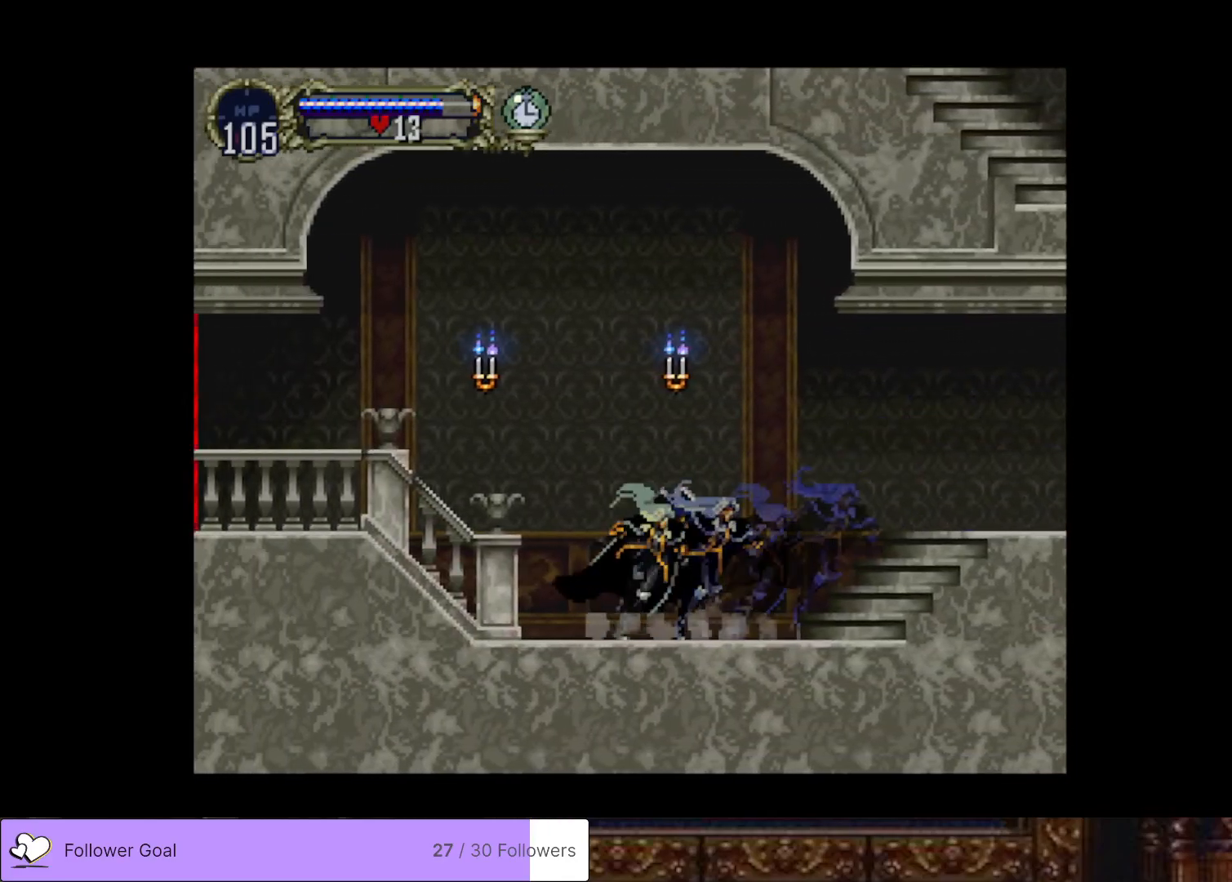
{"buttons": [], "right_stick": "center", "events": [[33, "TRIANGLE", "down"], [100, "TRIANGLE", "up"], [133, "CIRCLE", "up"], [183, "CIRCLE", "down"], [216, "TRIANGLE", "down"], [283, "TRIANGLE", "up"], [300, "CIRCLE", "up"], [367, "CIRCLE", "down"], [417, "TRIANGLE", "down"], [467, "TRIANGLE", "up"], [500, "CIRCLE", "up"]]}
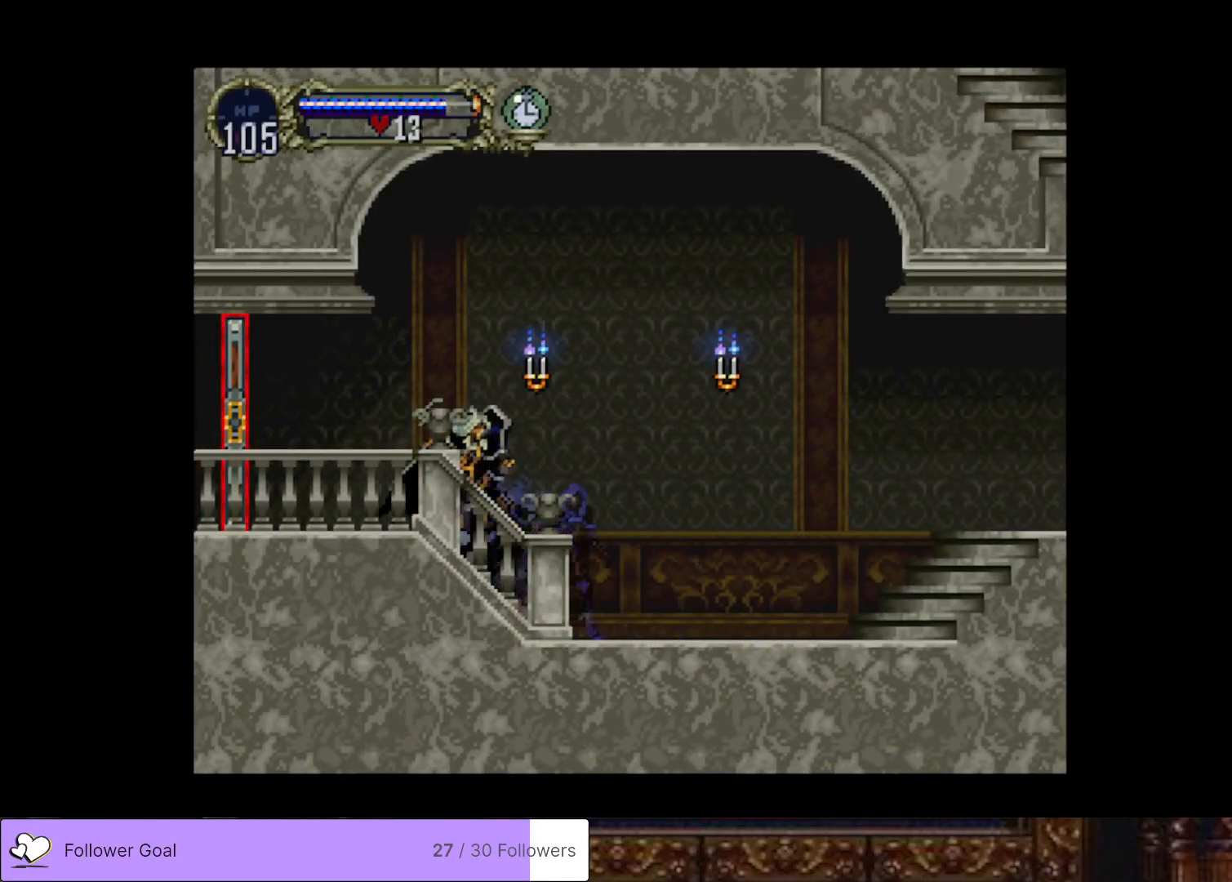
{"buttons": ["CIRCLE", "TRIANGLE"], "right_stick": "center", "events": [[50, "CIRCLE", "down"], [84, "TRIANGLE", "down"], [184, "TRIANGLE", "up"], [300, "TRIANGLE", "down"], [367, "TRIANGLE", "up"], [401, "CIRCLE", "up"], [434, "CIRCLE", "down"], [467, "TRIANGLE", "down"]]}
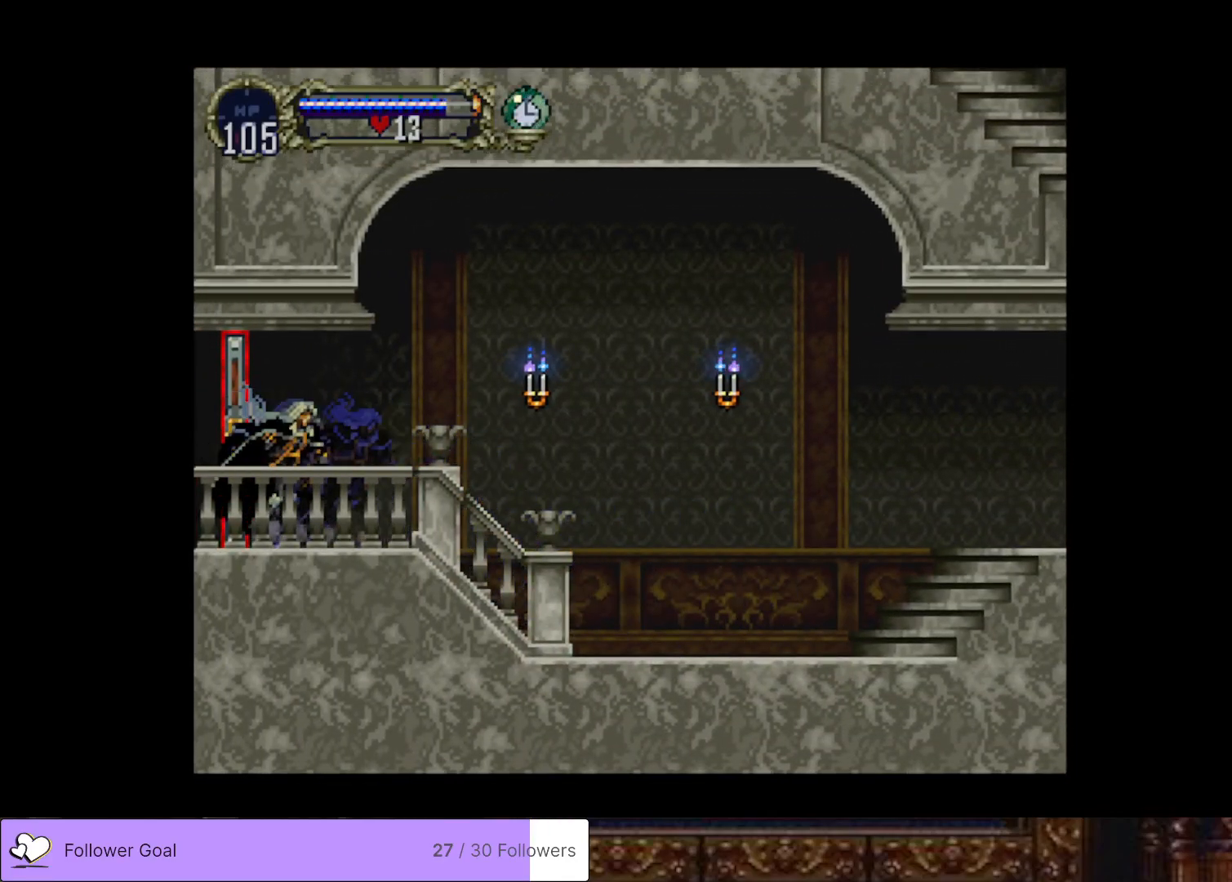
{"buttons": ["DPAD_LEFT"], "right_stick": "center", "events": [[50, "TRIANGLE", "up"], [66, "DPAD_LEFT", "down"], [83, "CIRCLE", "up"]]}
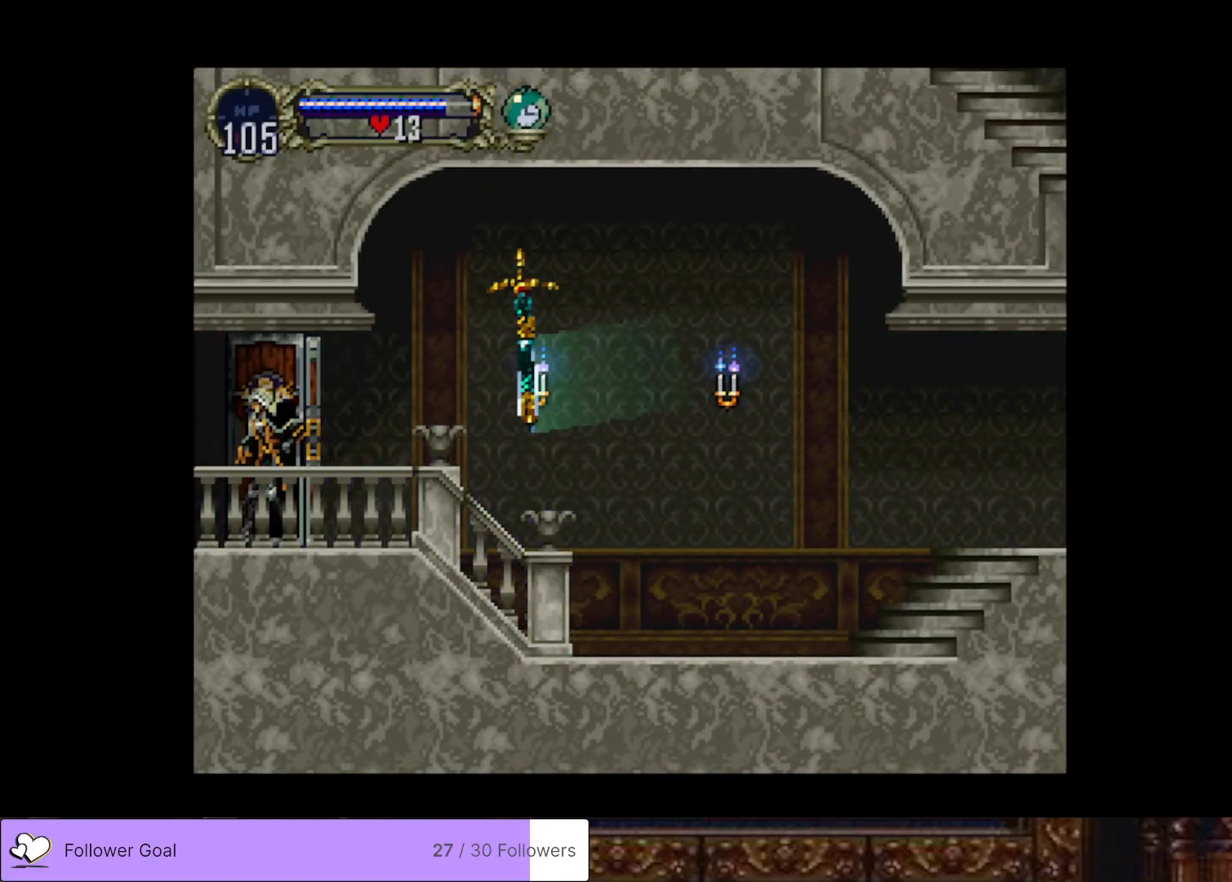
{"buttons": ["DPAD_LEFT"], "right_stick": "center", "events": []}
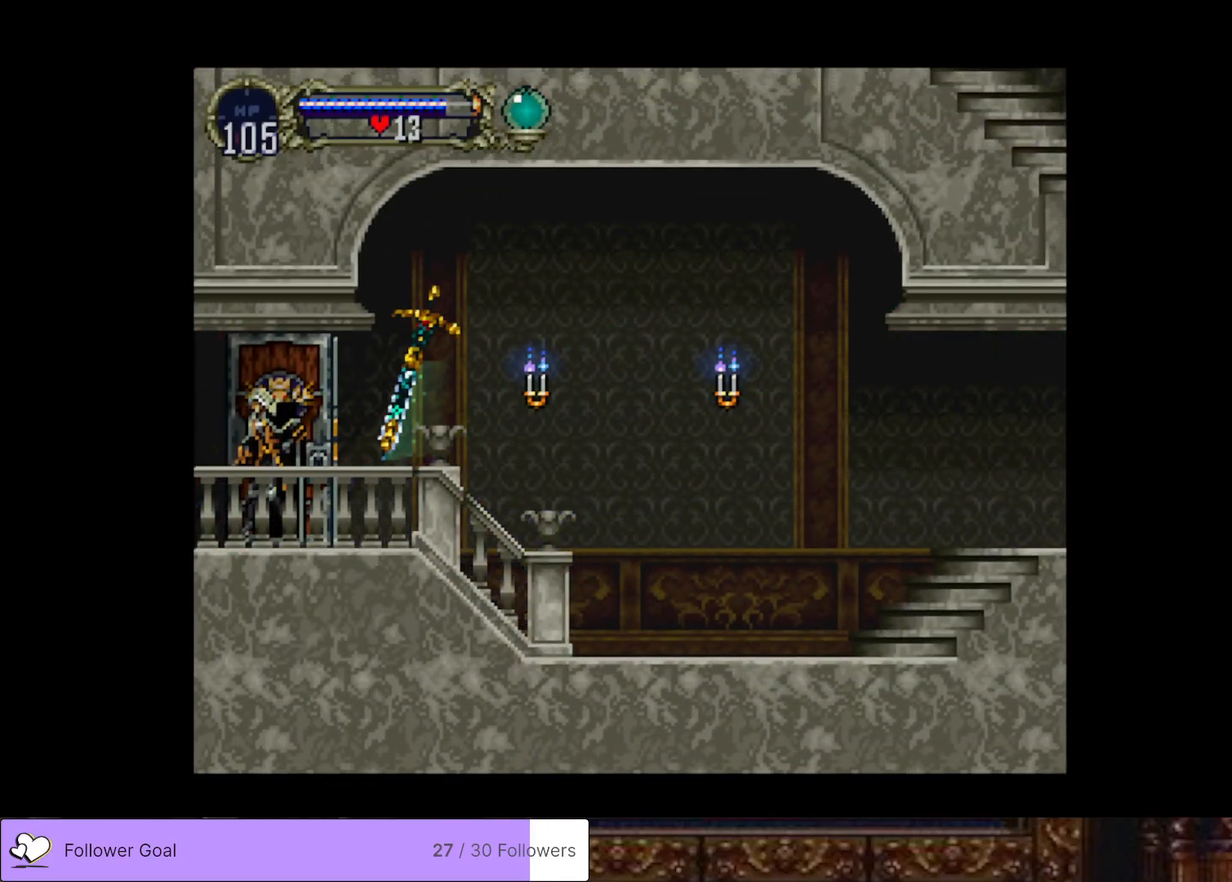
{"buttons": ["DPAD_LEFT"], "right_stick": "center", "events": []}
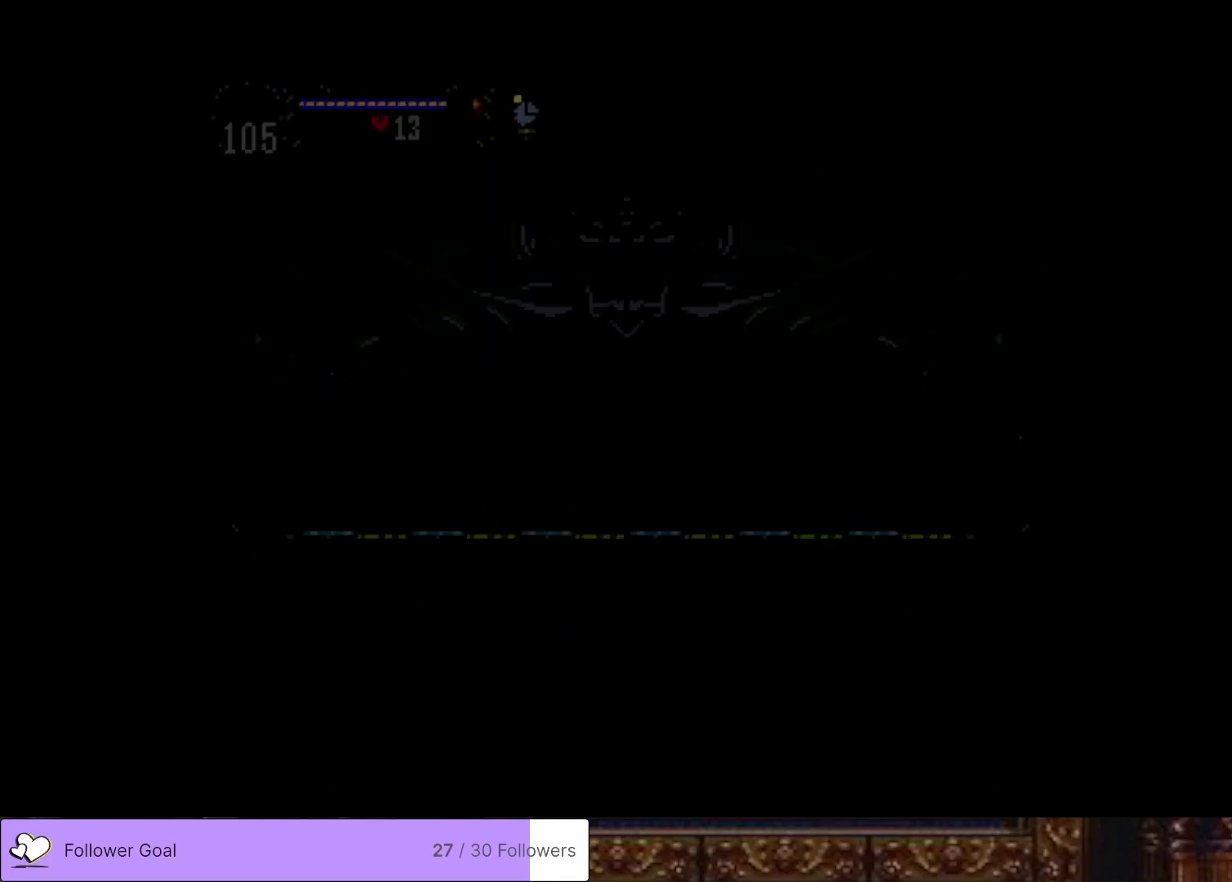
{"buttons": ["DPAD_LEFT"], "right_stick": "center", "events": []}
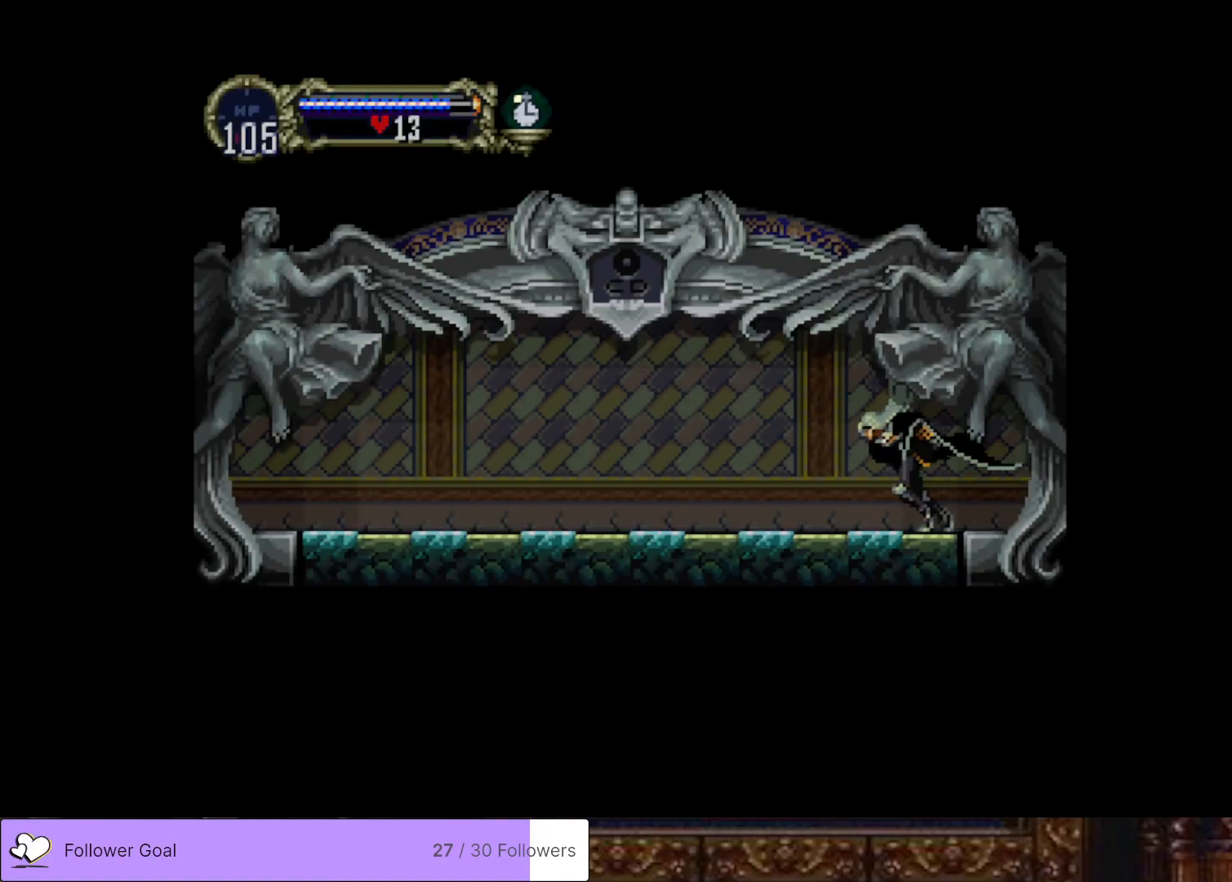
{"buttons": ["CIRCLE", "TRIANGLE"], "right_stick": "center", "events": [[233, "DPAD_LEFT", "up"], [250, "DPAD_RIGHT", "down"], [283, "CIRCLE", "down"], [317, "TRIANGLE", "down"], [367, "DPAD_RIGHT", "up"], [400, "TRIANGLE", "up"], [417, "CIRCLE", "up"], [467, "CIRCLE", "down"], [483, "TRIANGLE", "down"]]}
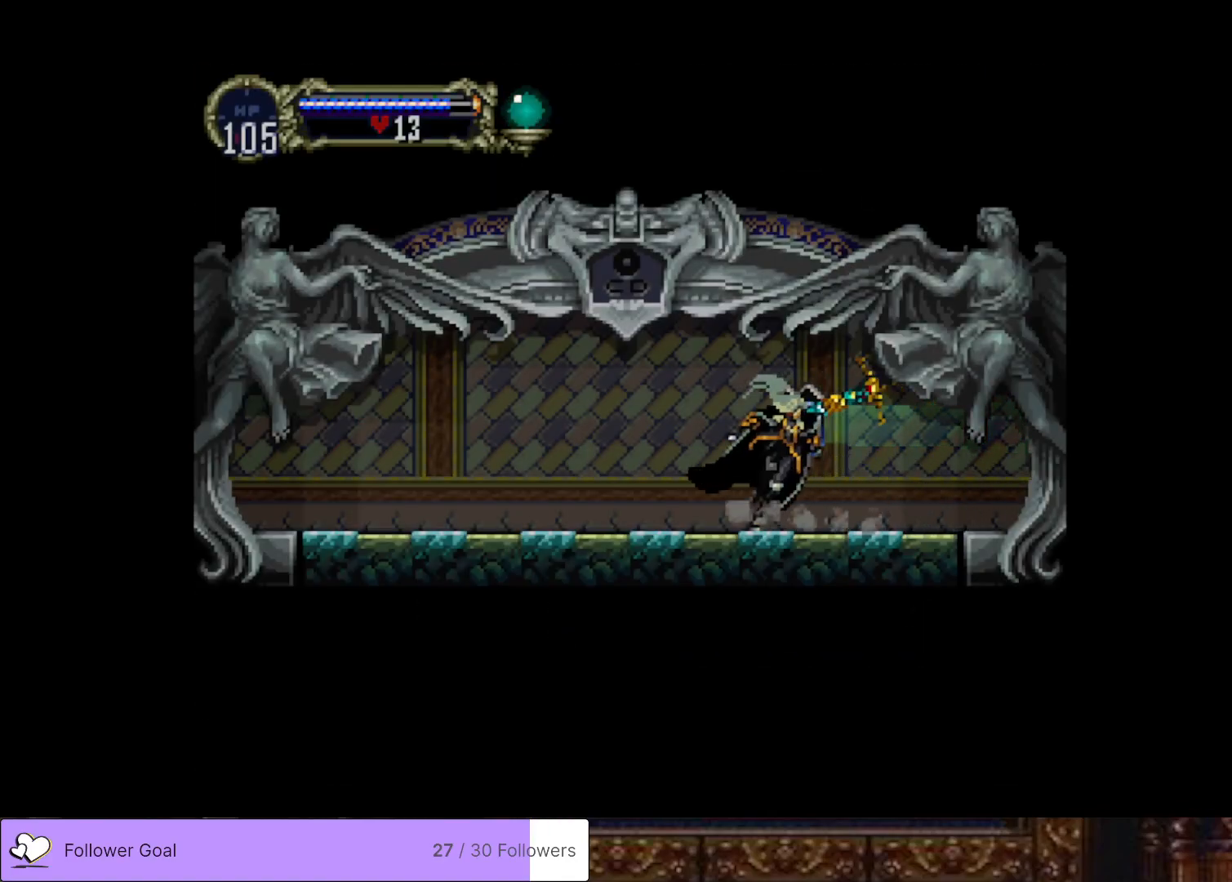
{"buttons": [], "right_stick": "center", "events": [[84, "TRIANGLE", "up"], [100, "CIRCLE", "up"], [150, "CIRCLE", "down"], [184, "TRIANGLE", "down"], [267, "TRIANGLE", "up"], [284, "CIRCLE", "up"], [350, "CIRCLE", "down"], [367, "TRIANGLE", "down"], [484, "CIRCLE", "up"], [484, "TRIANGLE", "up"]]}
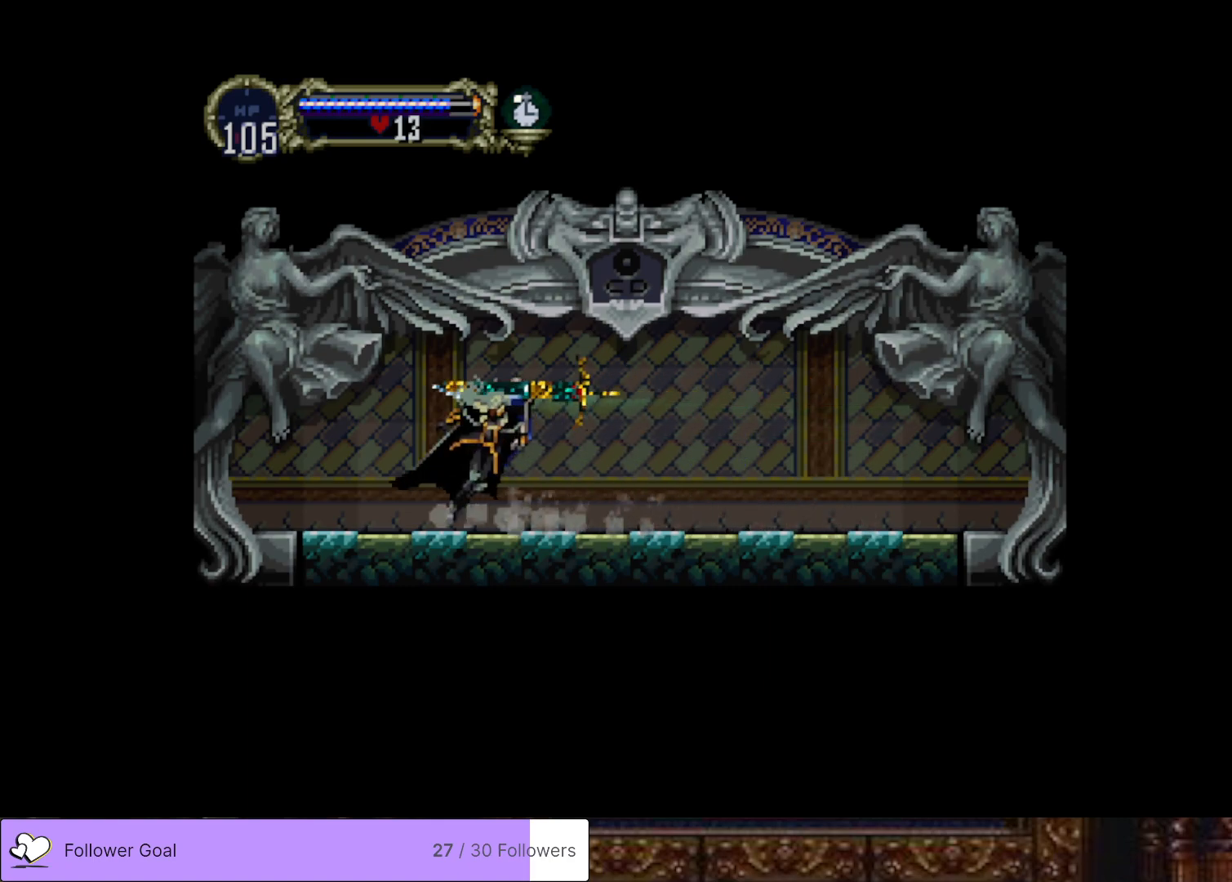
{"buttons": ["CIRCLE", "TRIANGLE"], "right_stick": "center", "events": [[50, "CIRCLE", "down"], [66, "TRIANGLE", "down"], [166, "TRIANGLE", "up"], [183, "CIRCLE", "up"], [250, "CIRCLE", "down"], [267, "TRIANGLE", "down"], [350, "TRIANGLE", "up"], [367, "CIRCLE", "up"], [433, "CIRCLE", "down"], [450, "TRIANGLE", "down"]]}
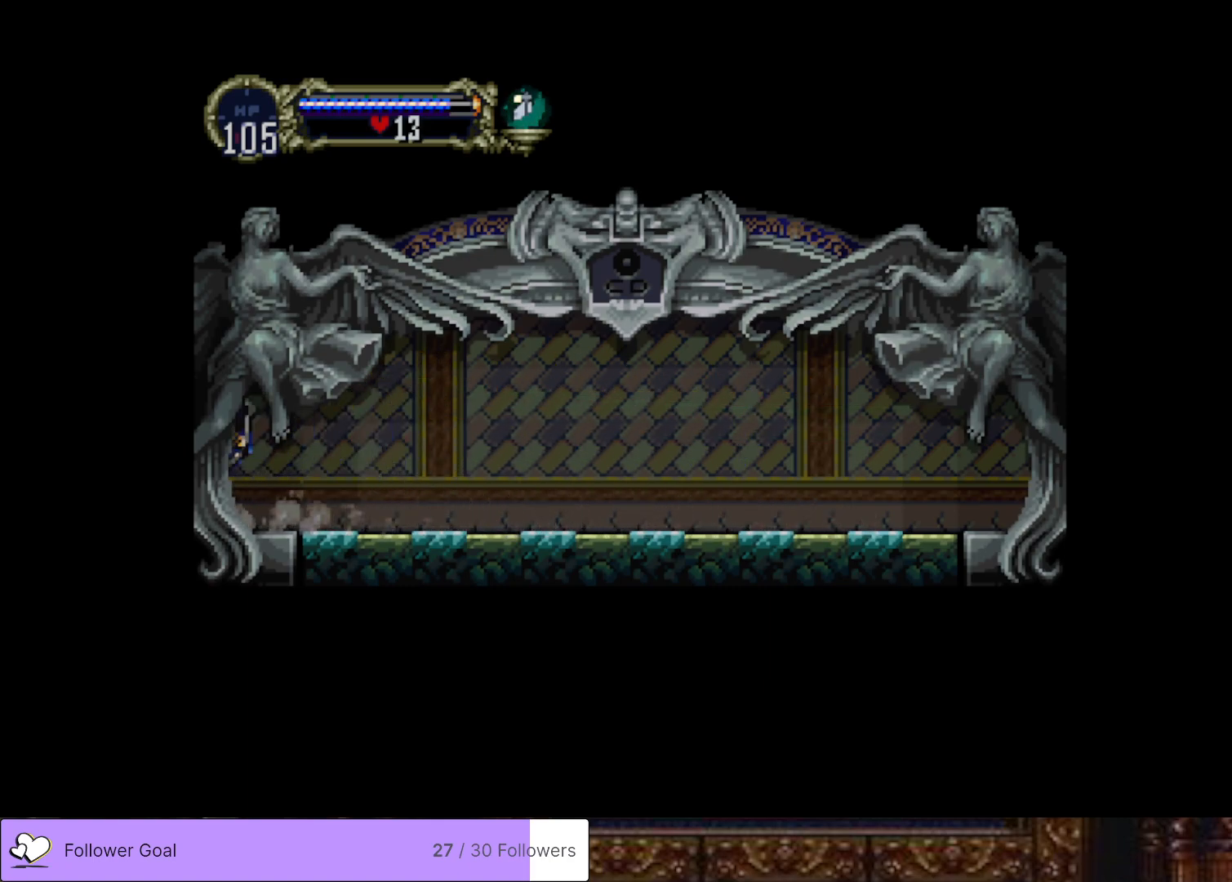
{"buttons": [], "right_stick": "center", "events": [[50, "CIRCLE", "up"], [50, "TRIANGLE", "up"], [100, "CIRCLE", "down"], [117, "TRIANGLE", "down"], [234, "TRIANGLE", "up"], [250, "CIRCLE", "up"]]}
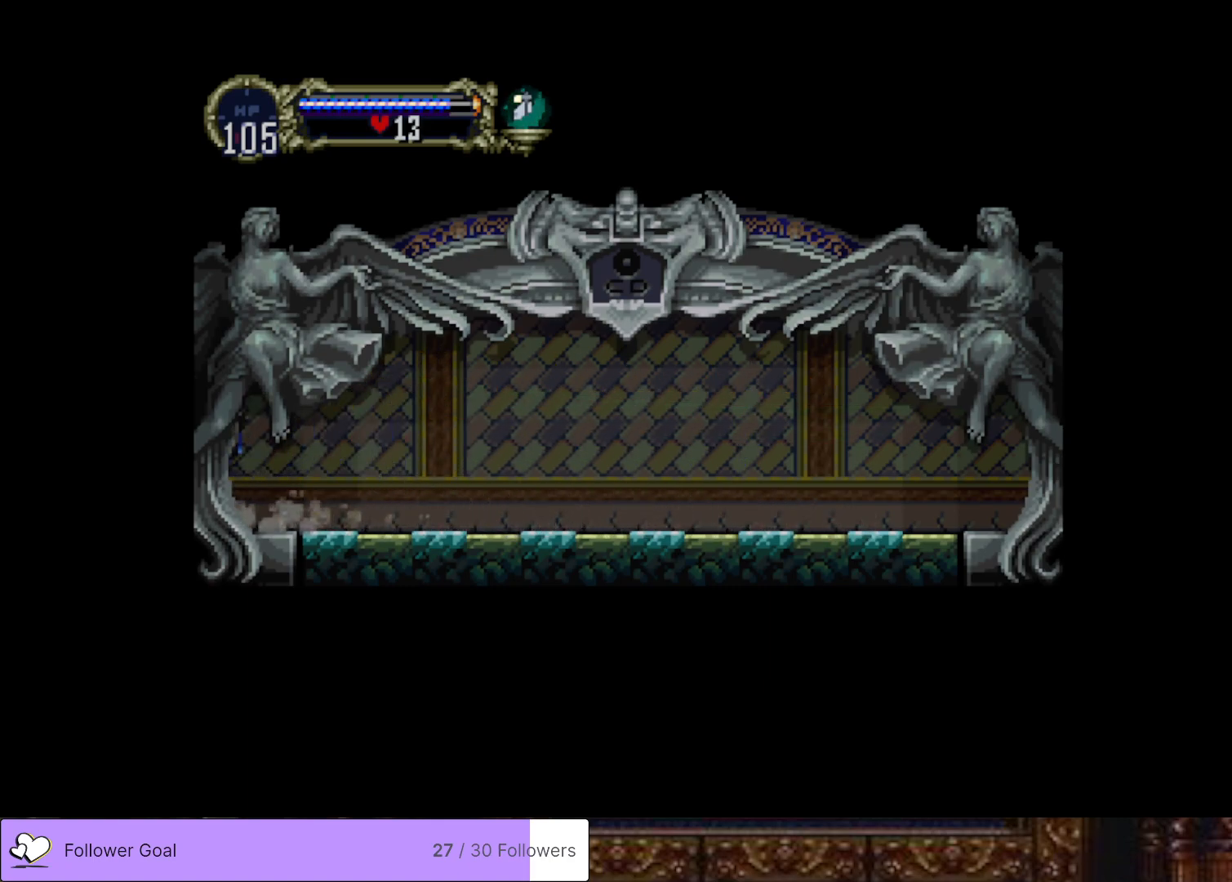
{"buttons": [], "right_stick": "center", "events": []}
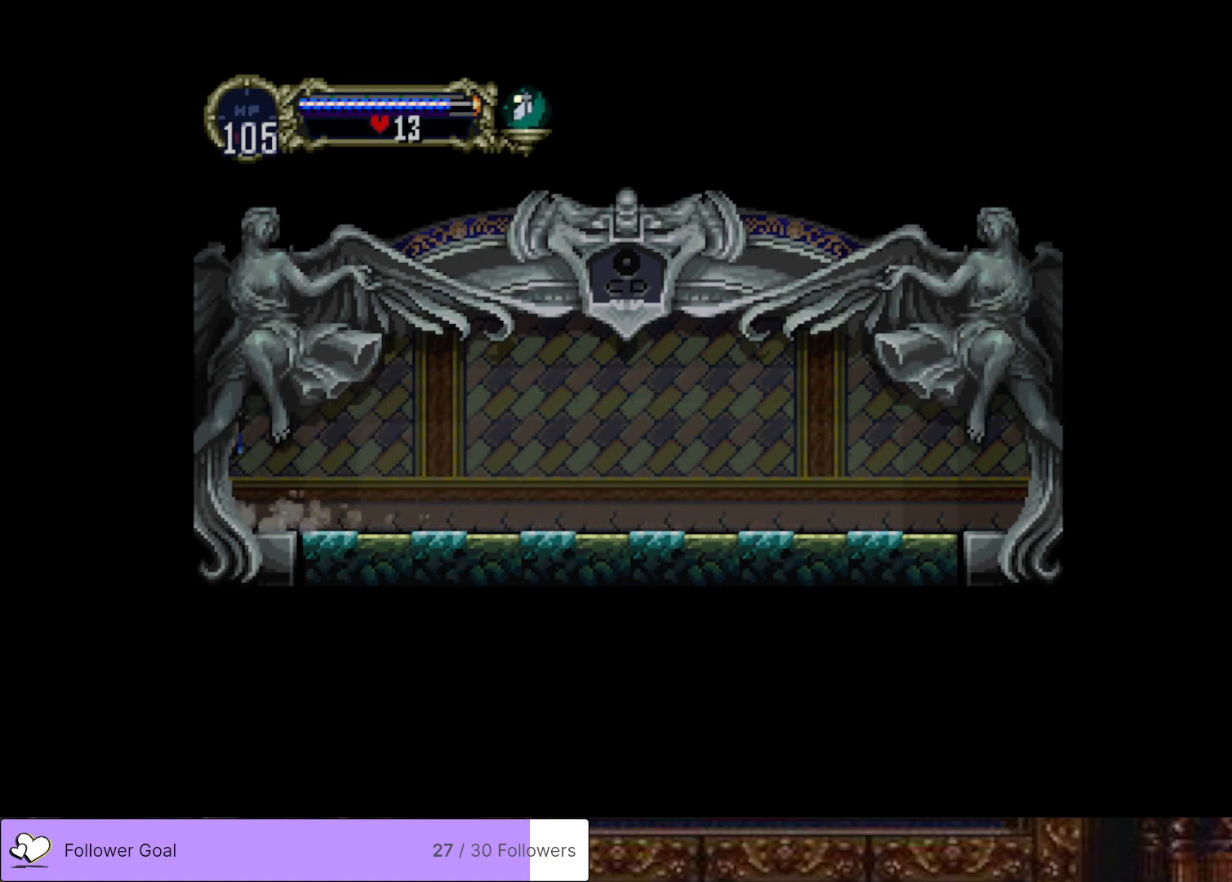
{"buttons": [], "right_stick": "center", "events": []}